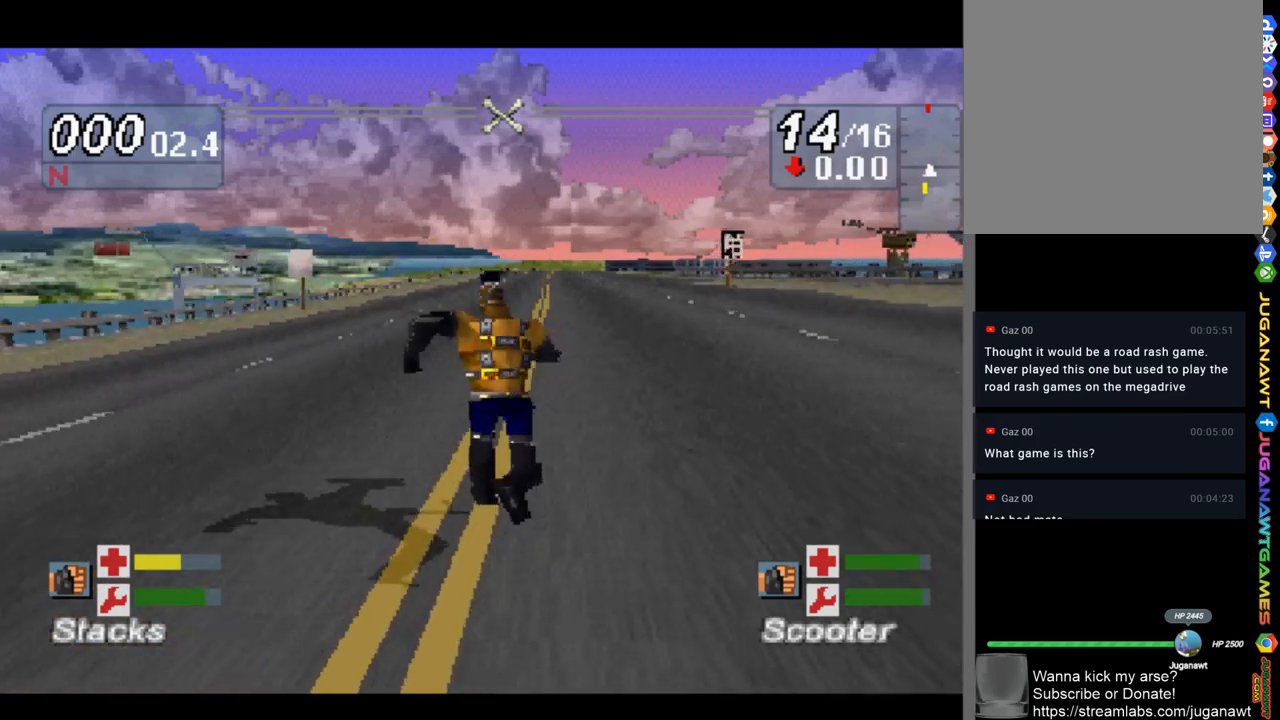
Gameplay with a controller (Xbox layout); each line is a JSON object with the inputs held at the frame after it. "events" lists button and stick changes between this image and that frame as [ms after this image, input, new state], when the widget could be followed in between.
{"buttons": [], "left_stick": "center", "right_stick": "center", "events": [[17, "X", "down"], [133, "X", "up"]]}
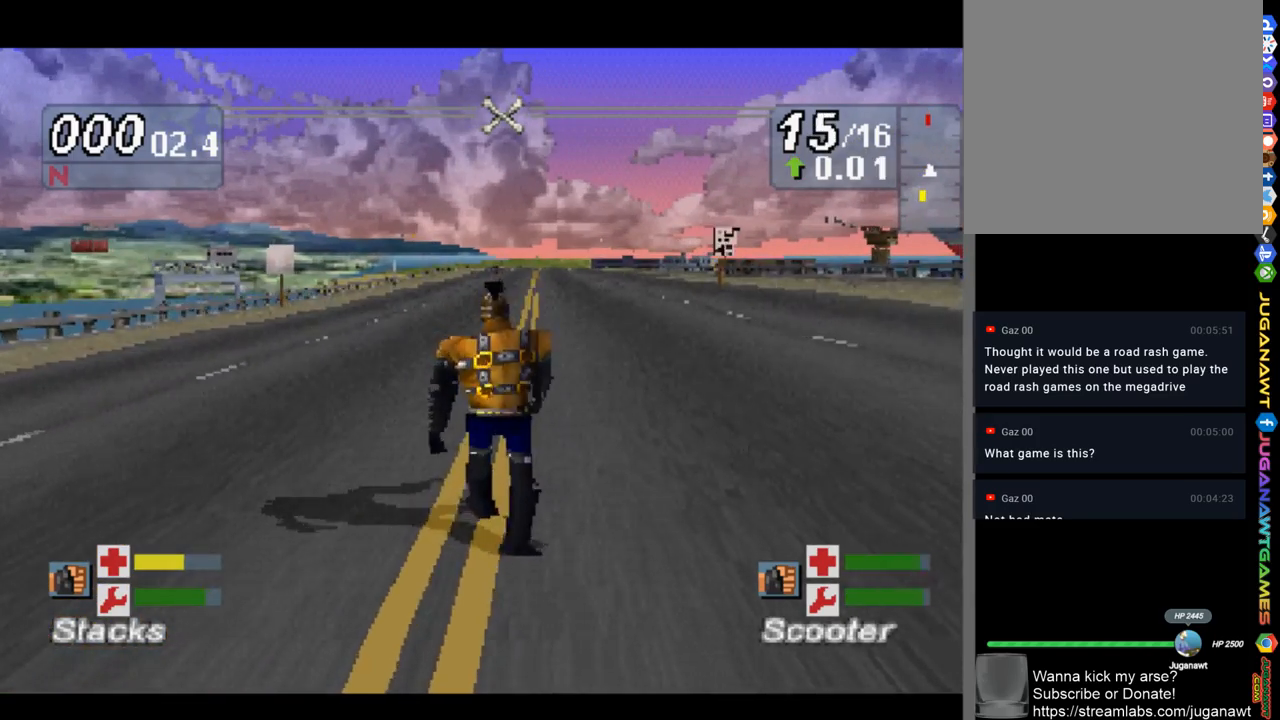
{"buttons": [], "left_stick": "center", "right_stick": "center", "events": []}
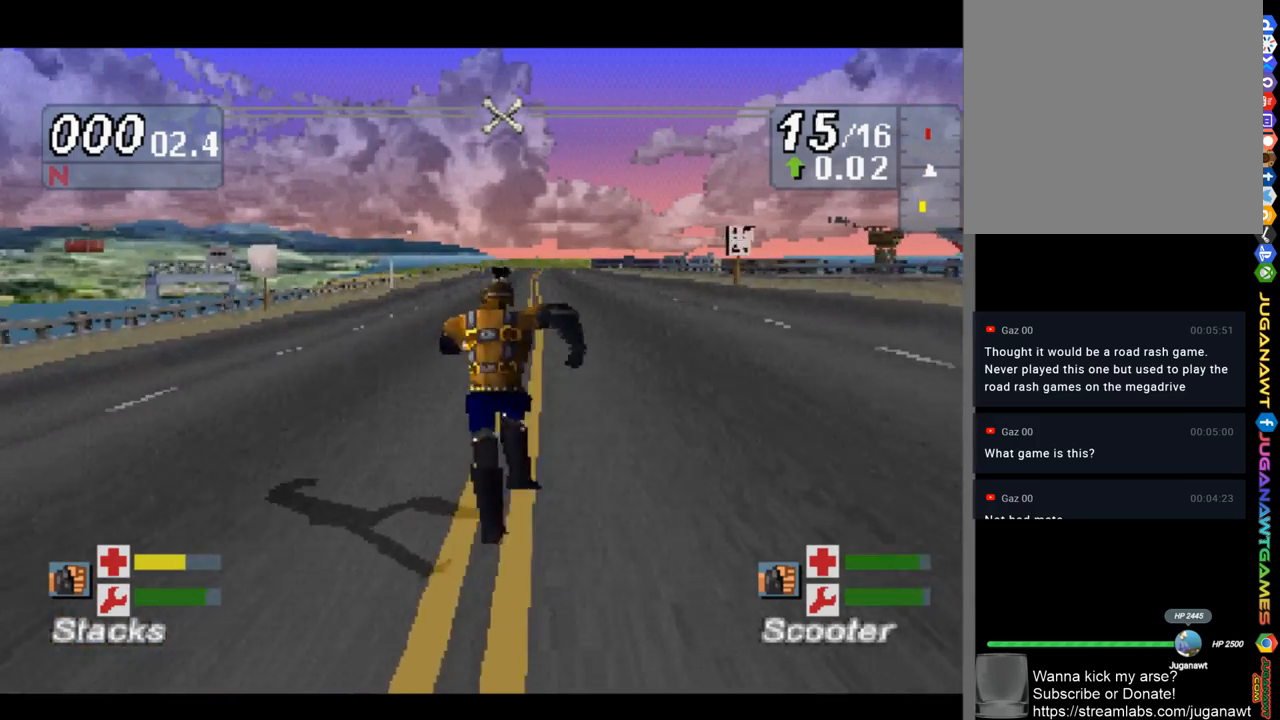
{"buttons": [], "left_stick": "center", "right_stick": "center", "events": []}
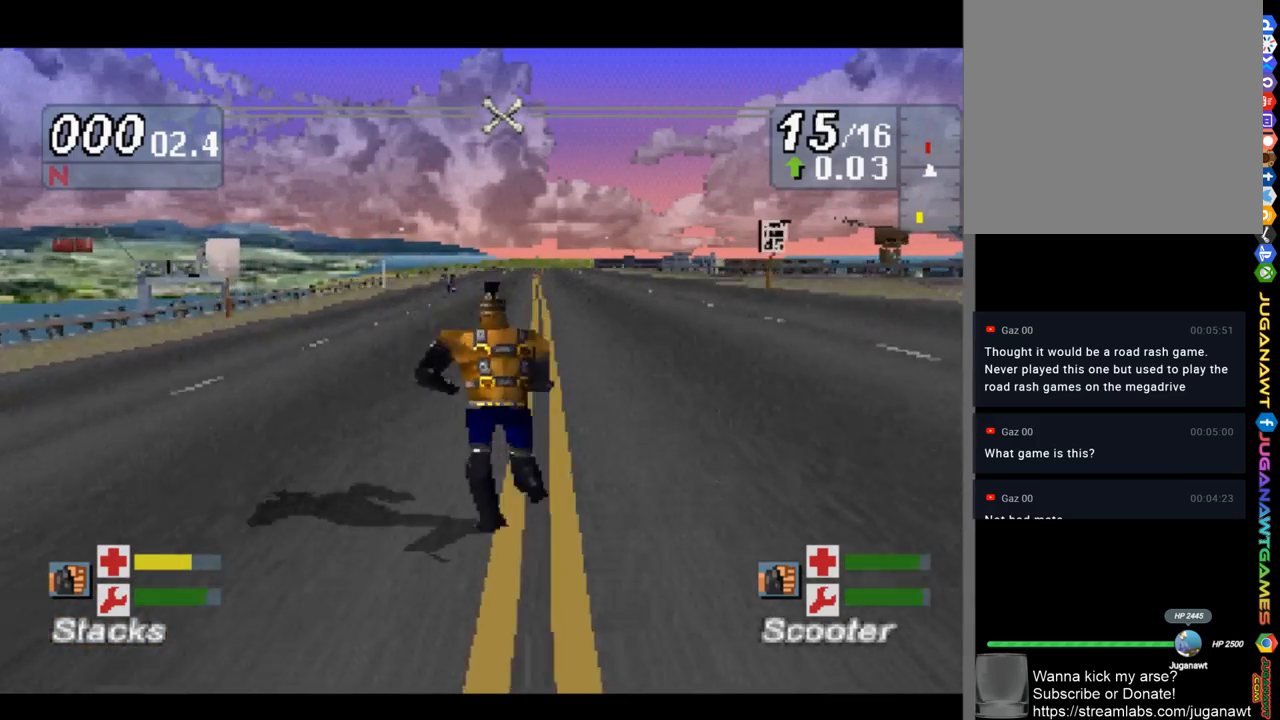
{"buttons": [], "left_stick": "center", "right_stick": "center", "events": [[200, "Y", "down"], [333, "Y", "up"]]}
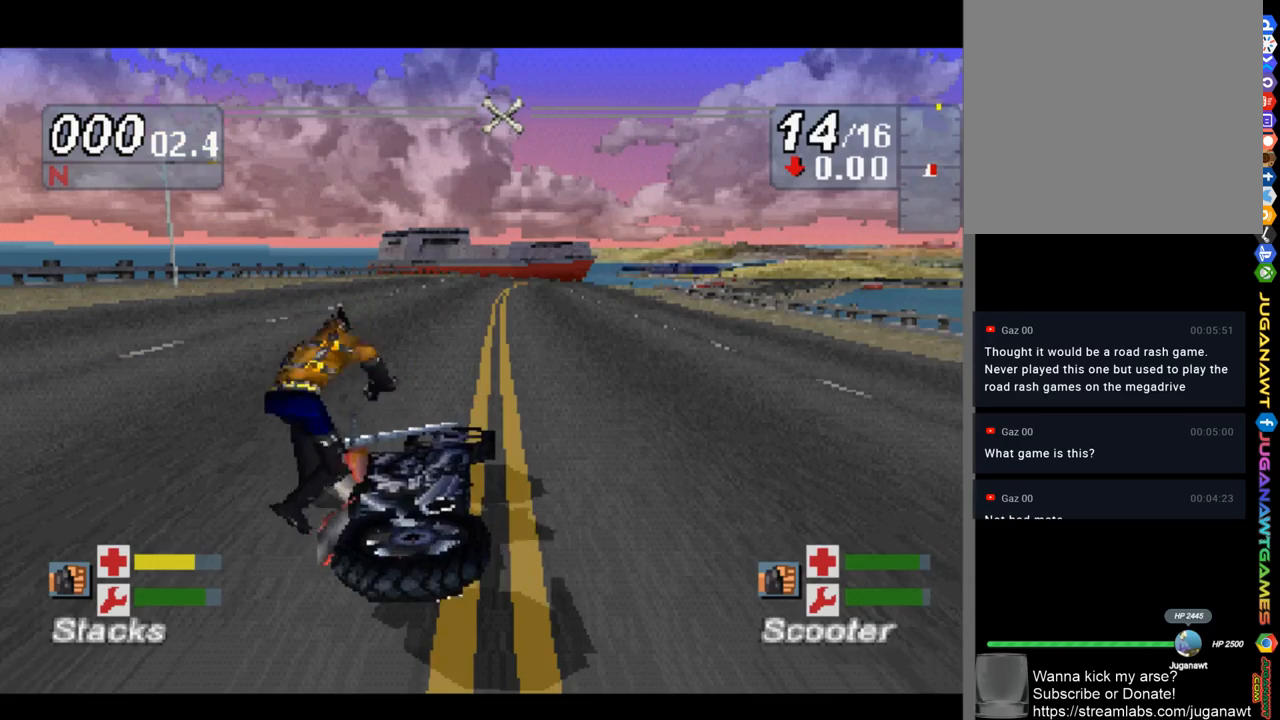
{"buttons": [], "left_stick": "center", "right_stick": "center", "events": []}
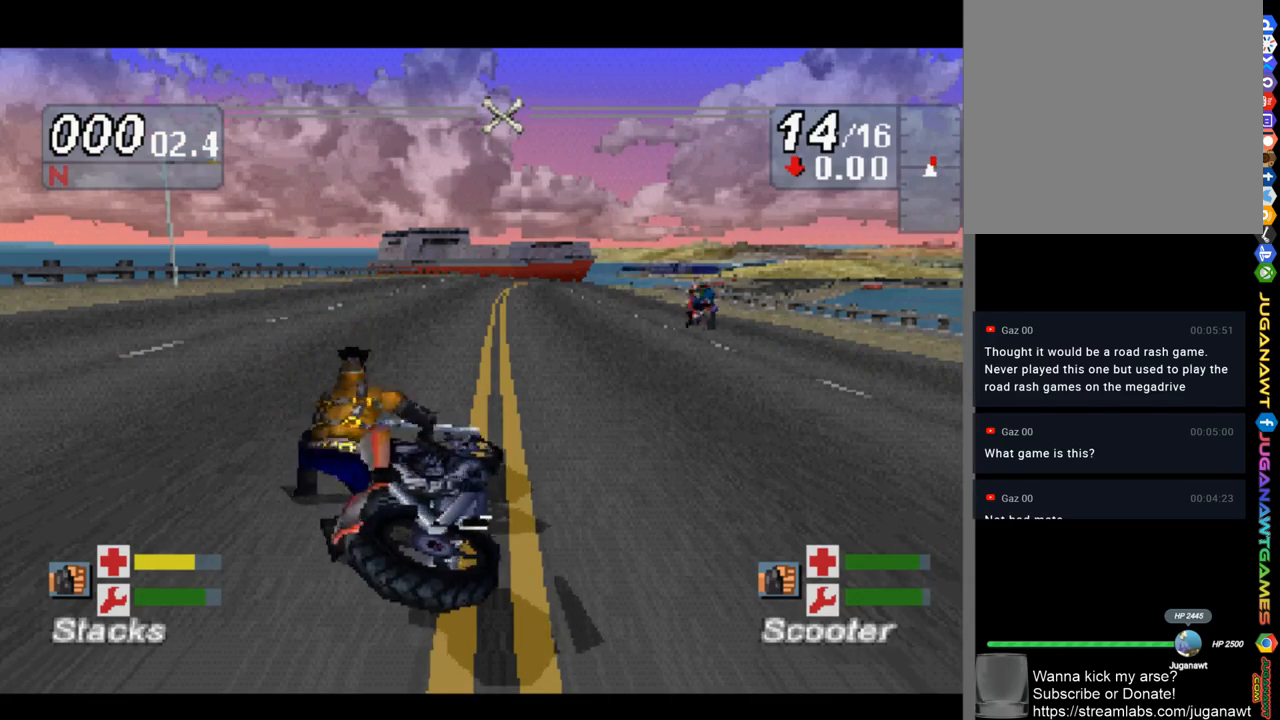
{"buttons": ["R2"], "left_stick": "center", "right_stick": "center", "events": [[233, "R2", "down"]]}
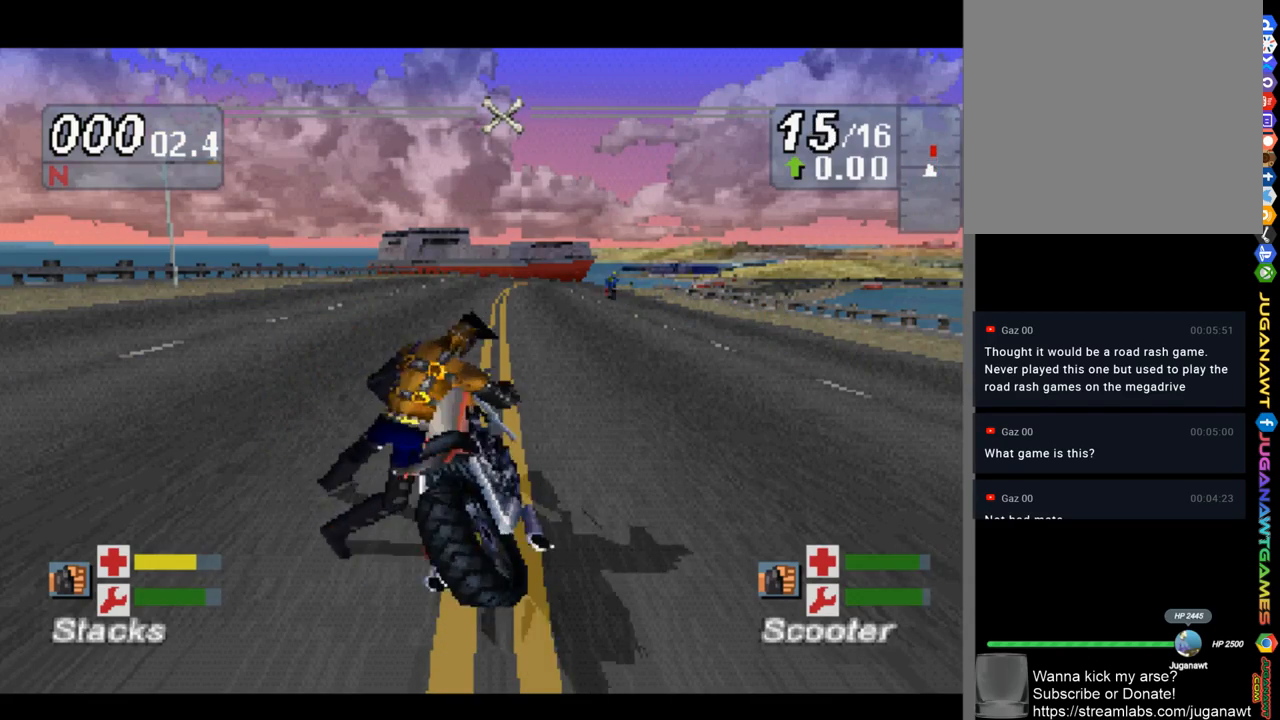
{"buttons": ["A"], "left_stick": "center", "right_stick": "center", "events": [[167, "R2", "up"], [300, "A", "down"]]}
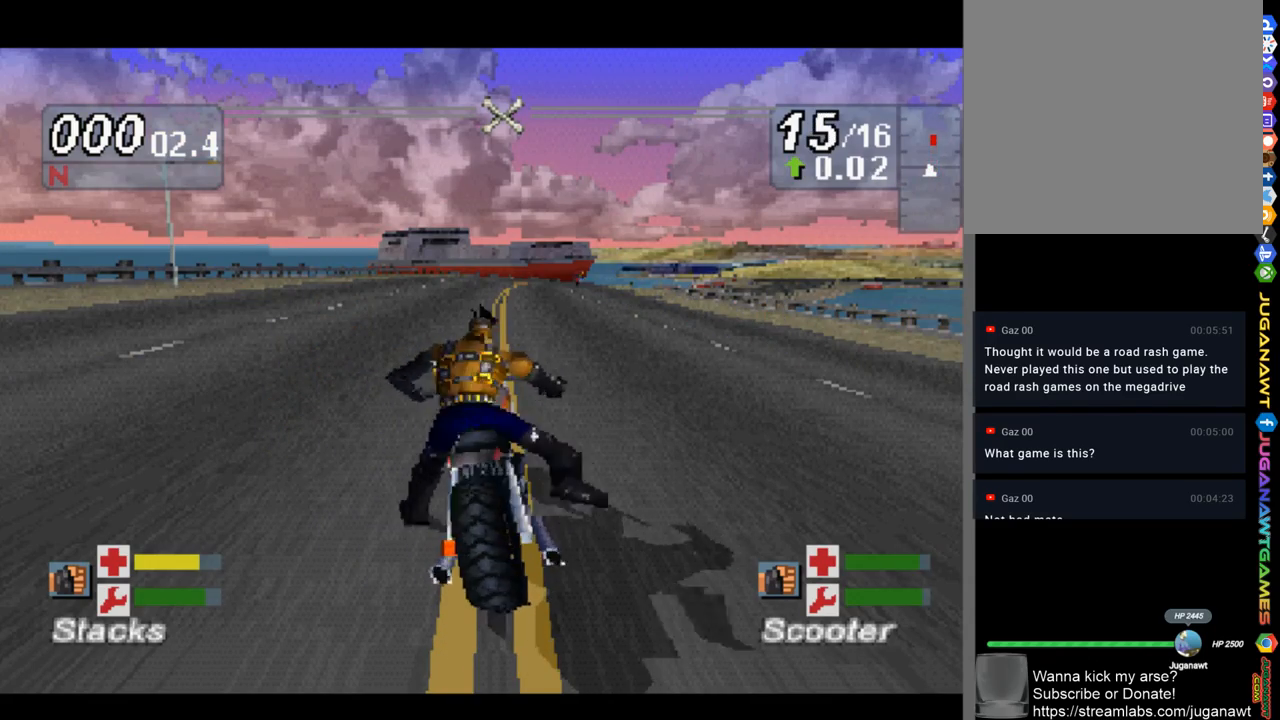
{"buttons": [], "left_stick": "center", "right_stick": "left", "events": [[400, "A", "up"], [500, "right_stick", "left"]]}
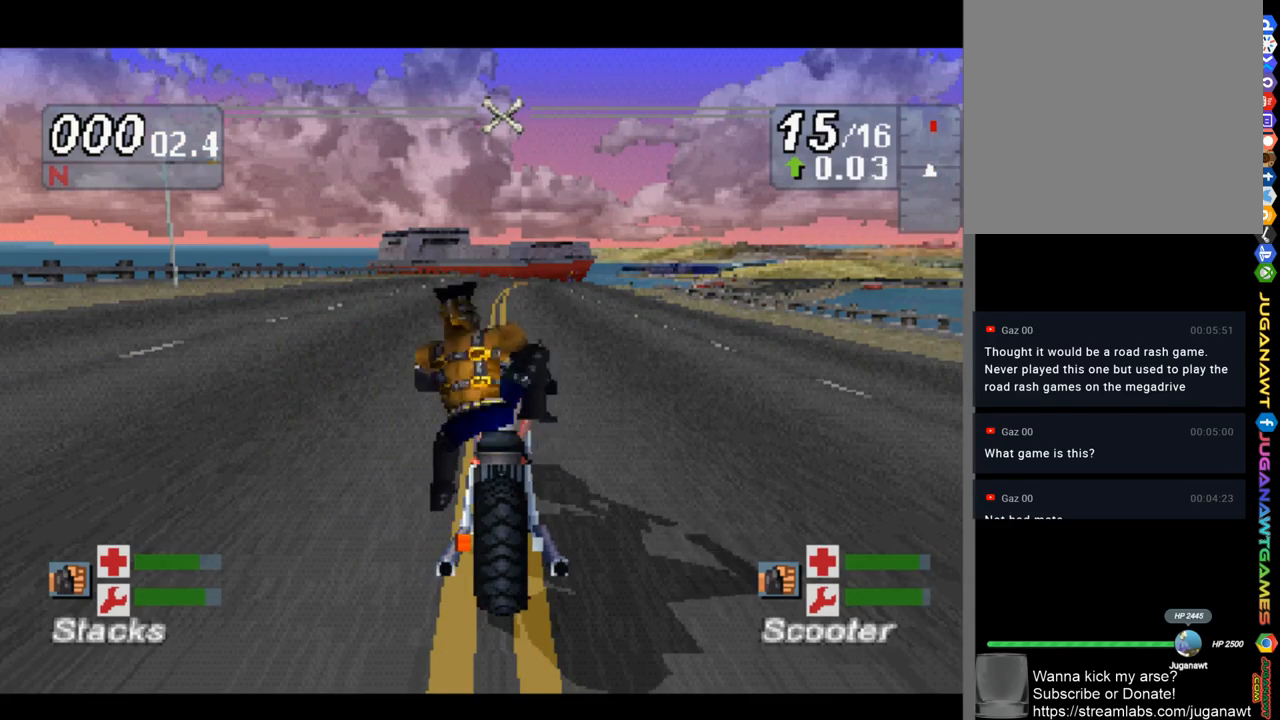
{"buttons": [], "left_stick": "center", "right_stick": "up-left", "events": [[33, "right_stick", "up-left"]]}
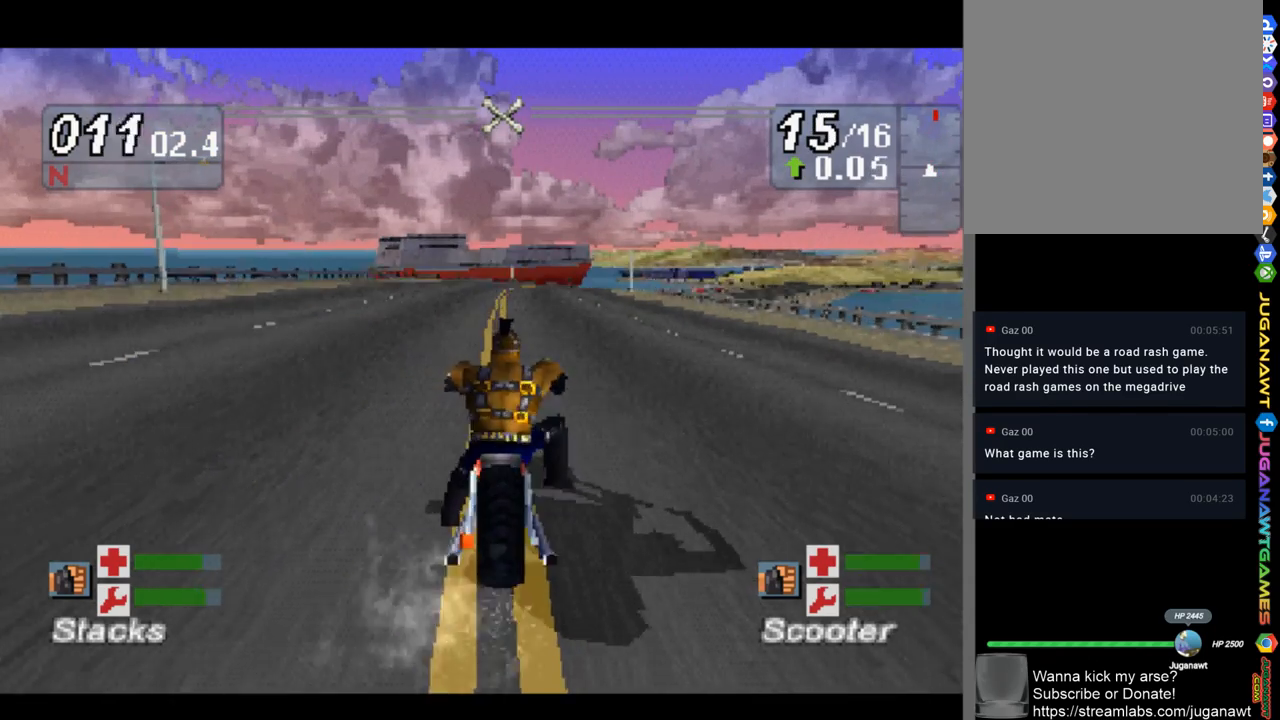
{"buttons": [], "left_stick": "center", "right_stick": "up-left", "events": []}
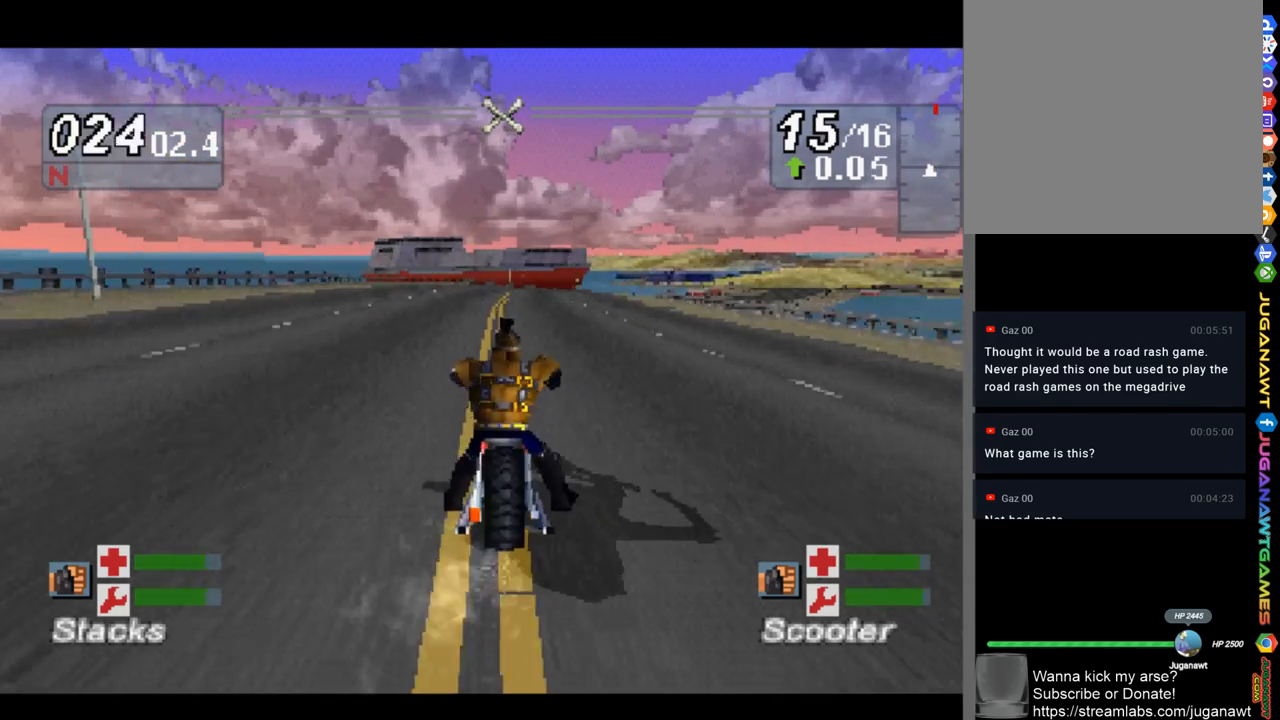
{"buttons": [], "left_stick": "center", "right_stick": "up-left", "events": []}
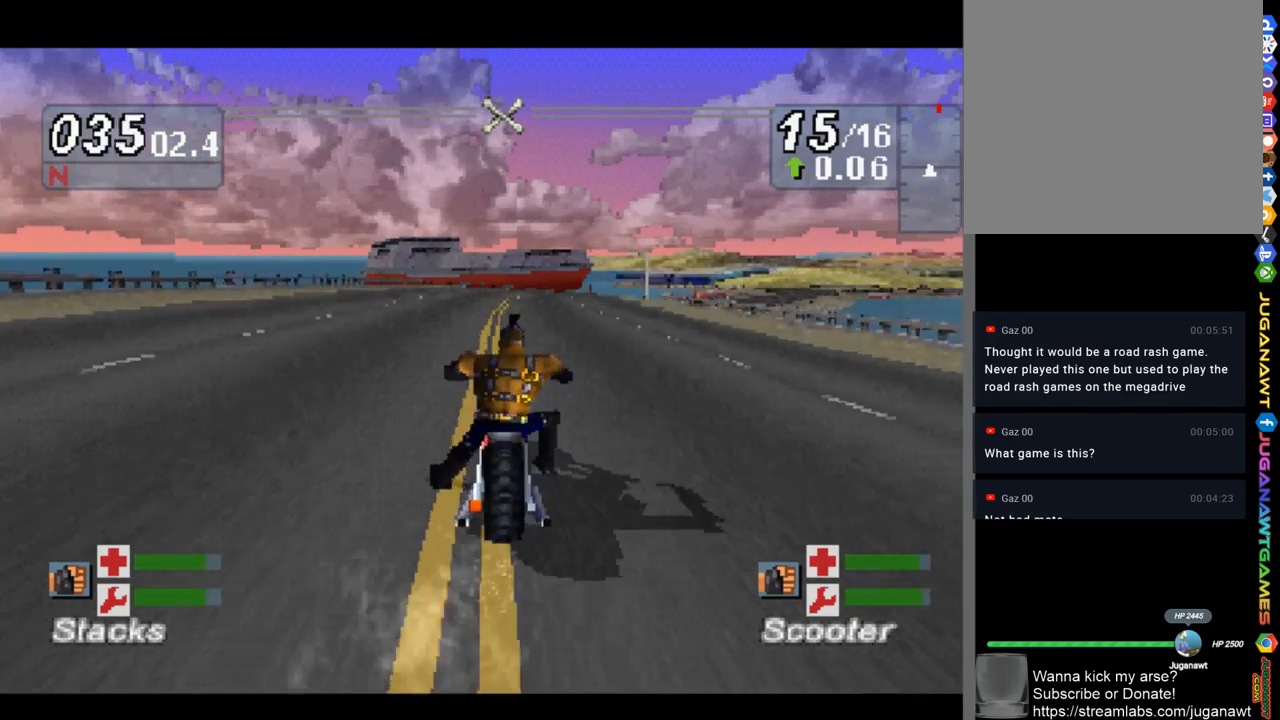
{"buttons": [], "left_stick": "center", "right_stick": "up-left", "events": [[67, "left_stick", "right"], [233, "left_stick", "center"]]}
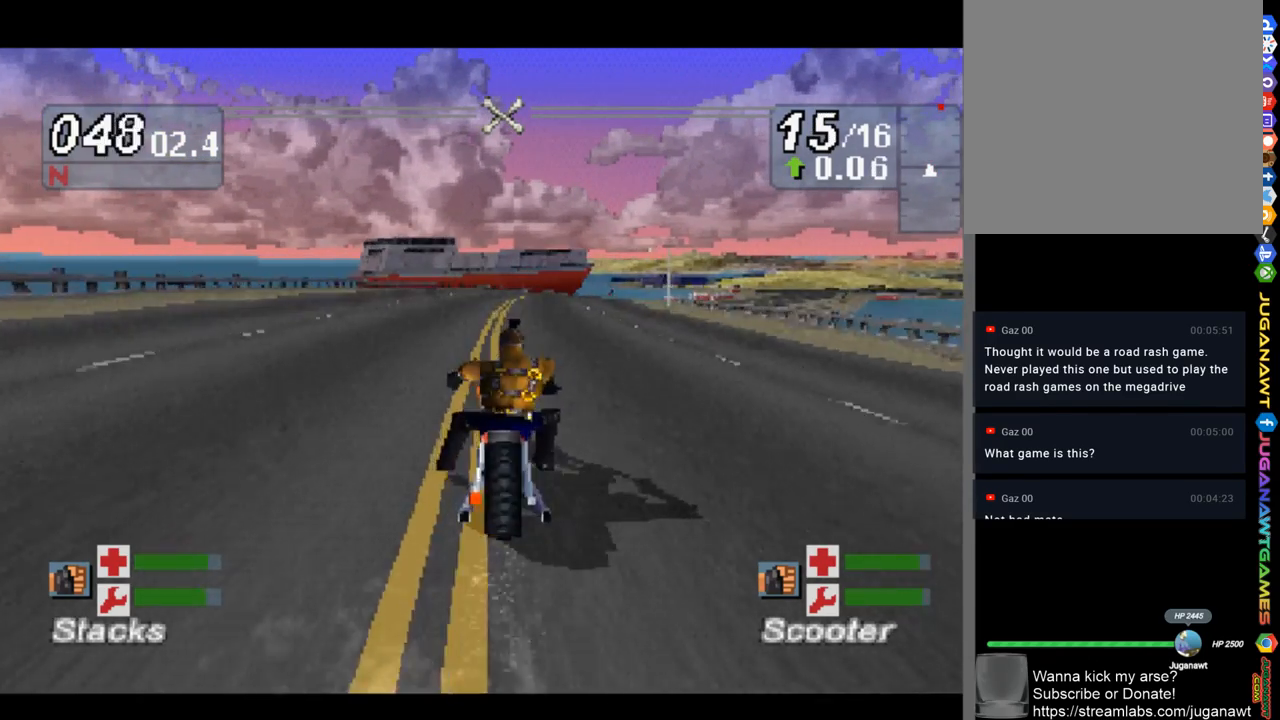
{"buttons": [], "left_stick": "center", "right_stick": "up-left", "events": [[133, "left_stick", "right"], [400, "left_stick", "center"]]}
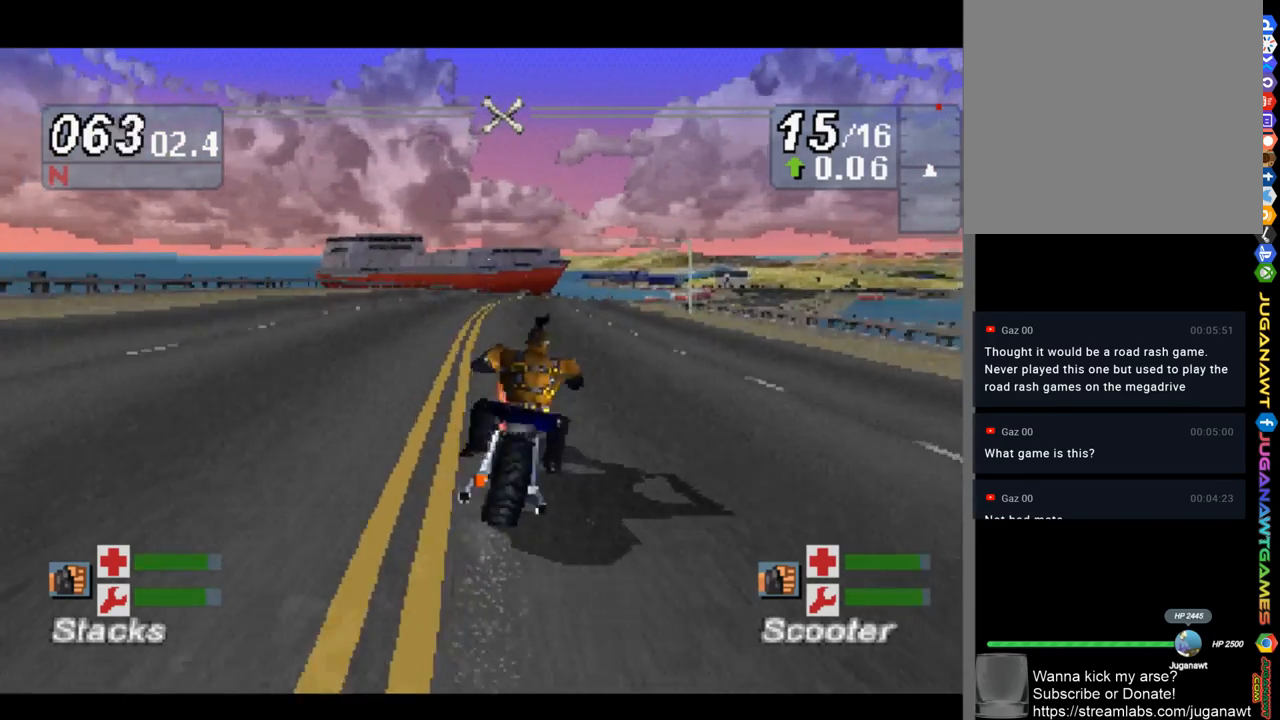
{"buttons": [], "left_stick": "center", "right_stick": "up-left", "events": [[200, "left_stick", "right"], [467, "left_stick", "center"]]}
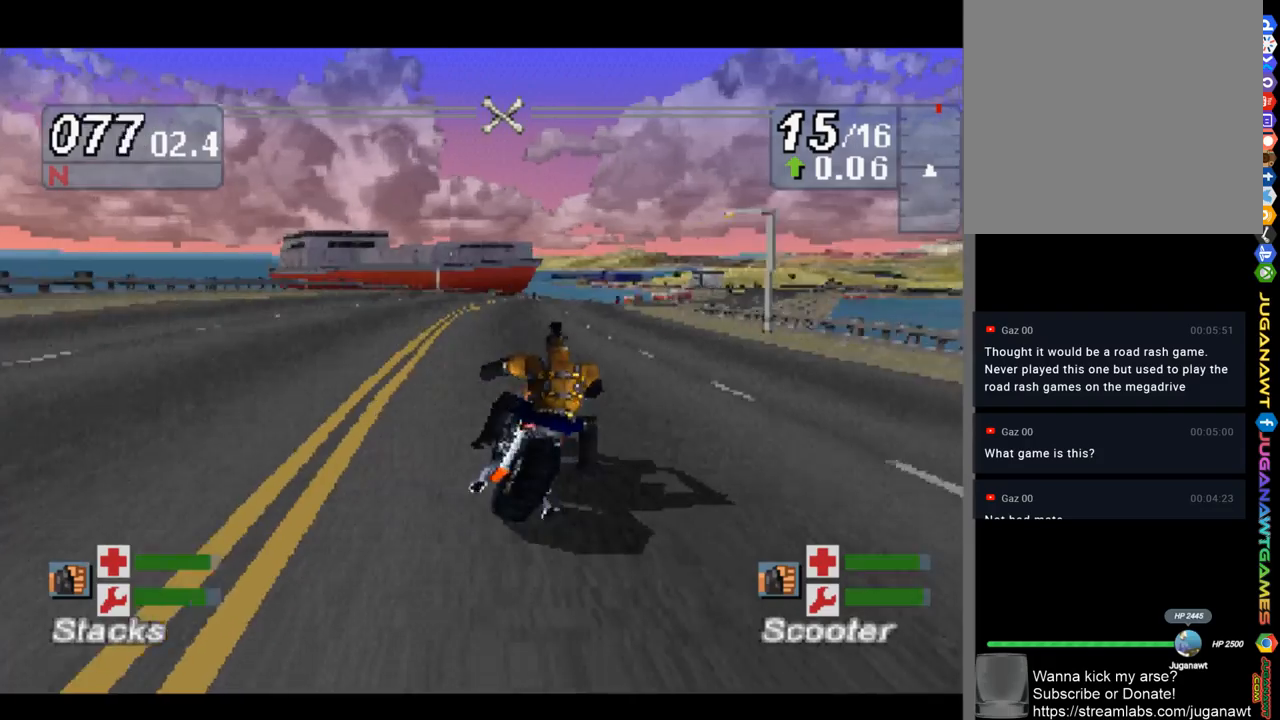
{"buttons": [], "left_stick": "right", "right_stick": "up-left", "events": [[134, "left_stick", "right"]]}
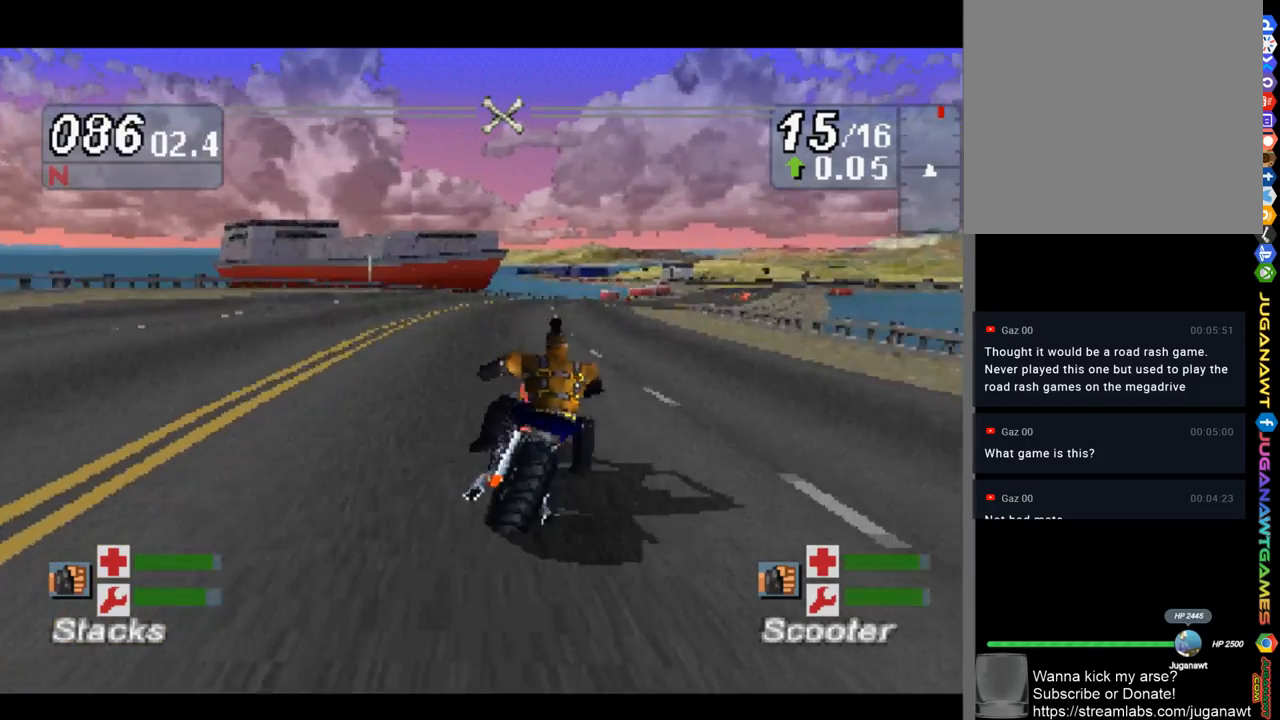
{"buttons": [], "left_stick": "right", "right_stick": "up-left", "events": []}
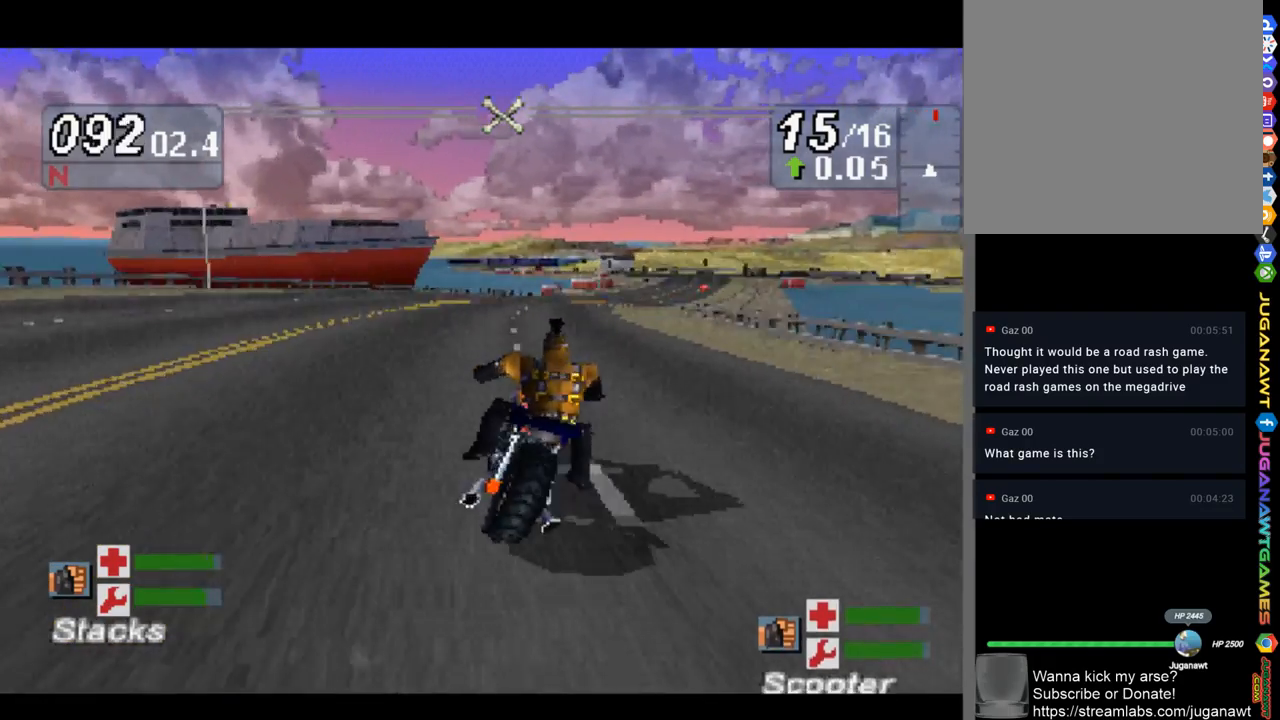
{"buttons": [], "left_stick": "center", "right_stick": "up-left", "events": [[500, "left_stick", "center"]]}
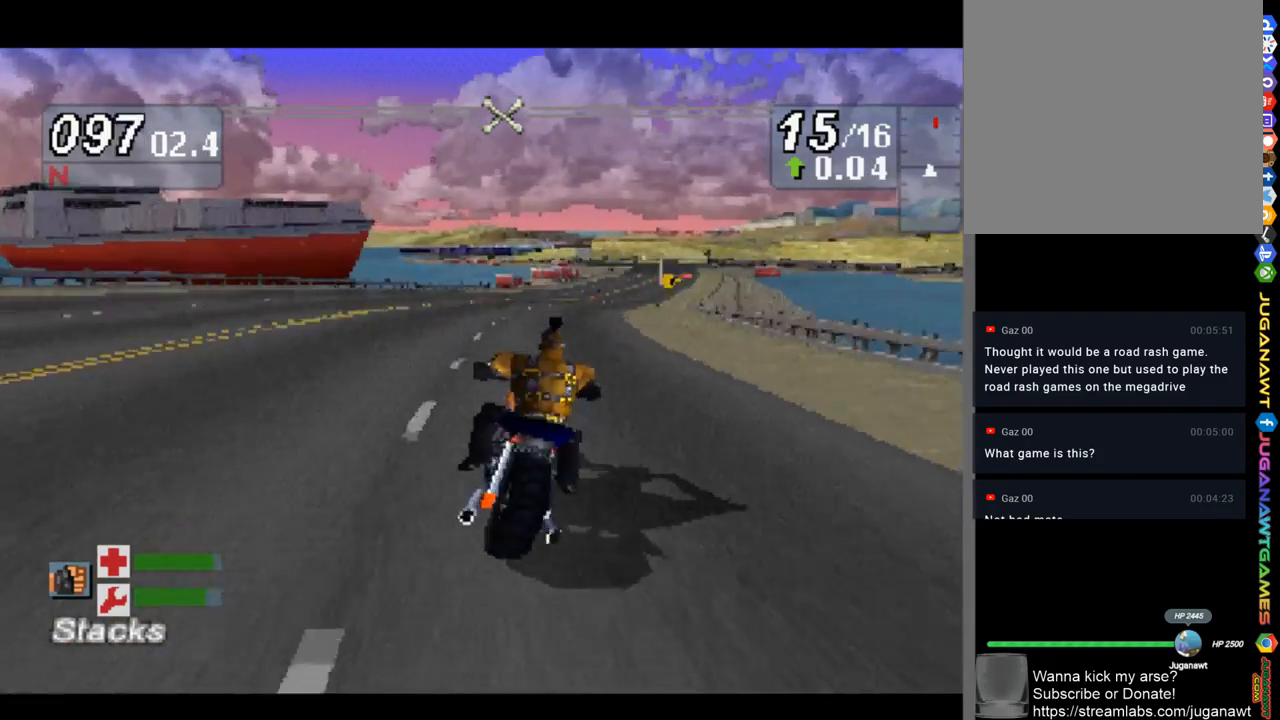
{"buttons": [], "left_stick": "right", "right_stick": "up-left", "events": [[167, "left_stick", "right"]]}
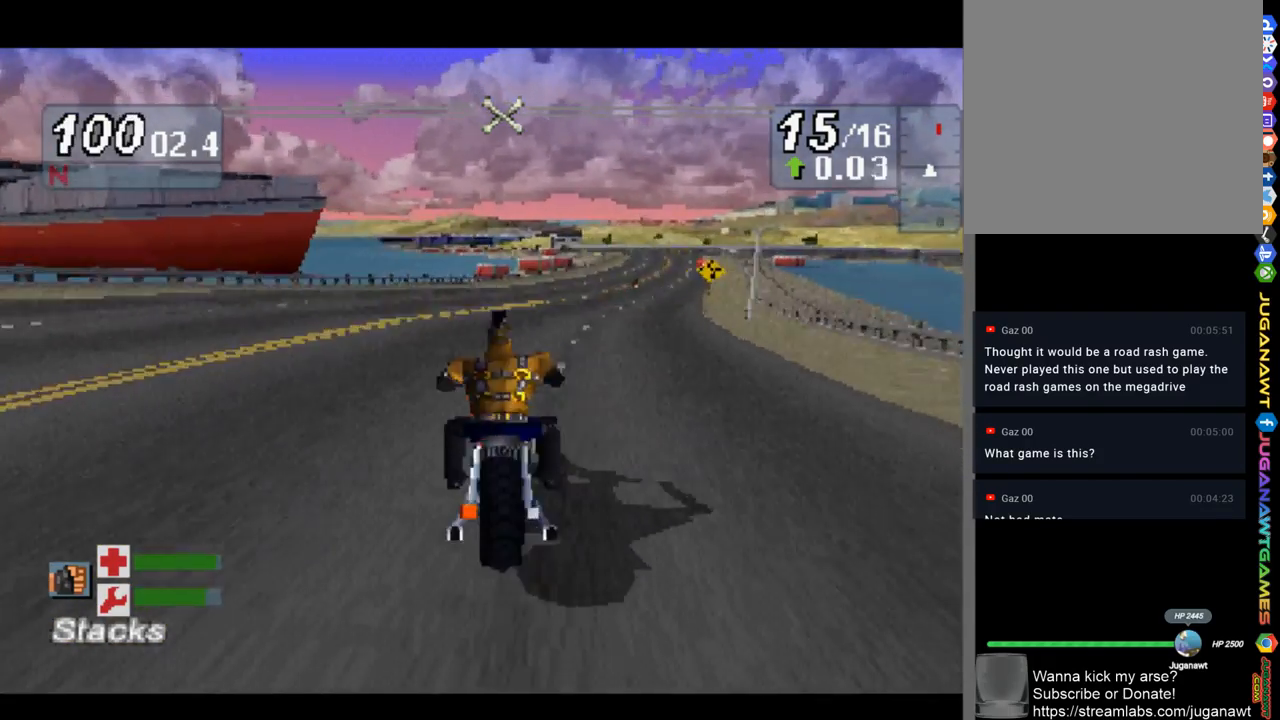
{"buttons": [], "left_stick": "right", "right_stick": "up-left", "events": []}
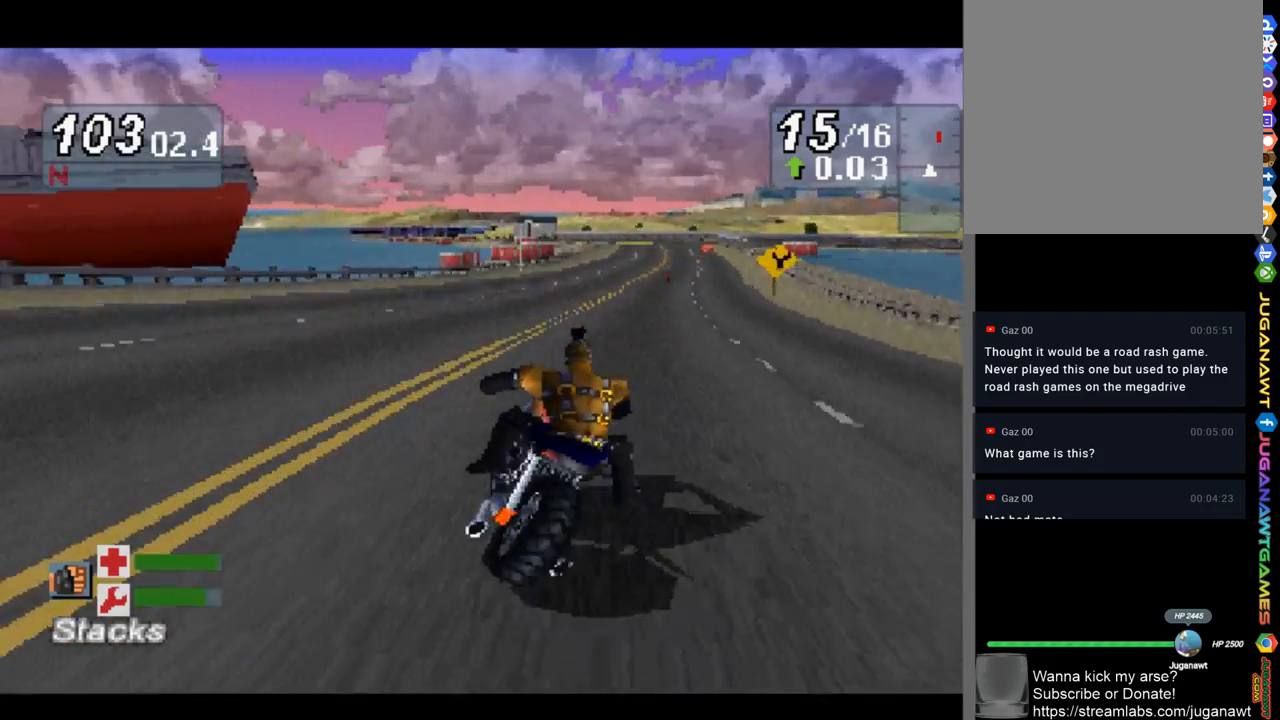
{"buttons": [], "left_stick": "right", "right_stick": "up-left", "events": []}
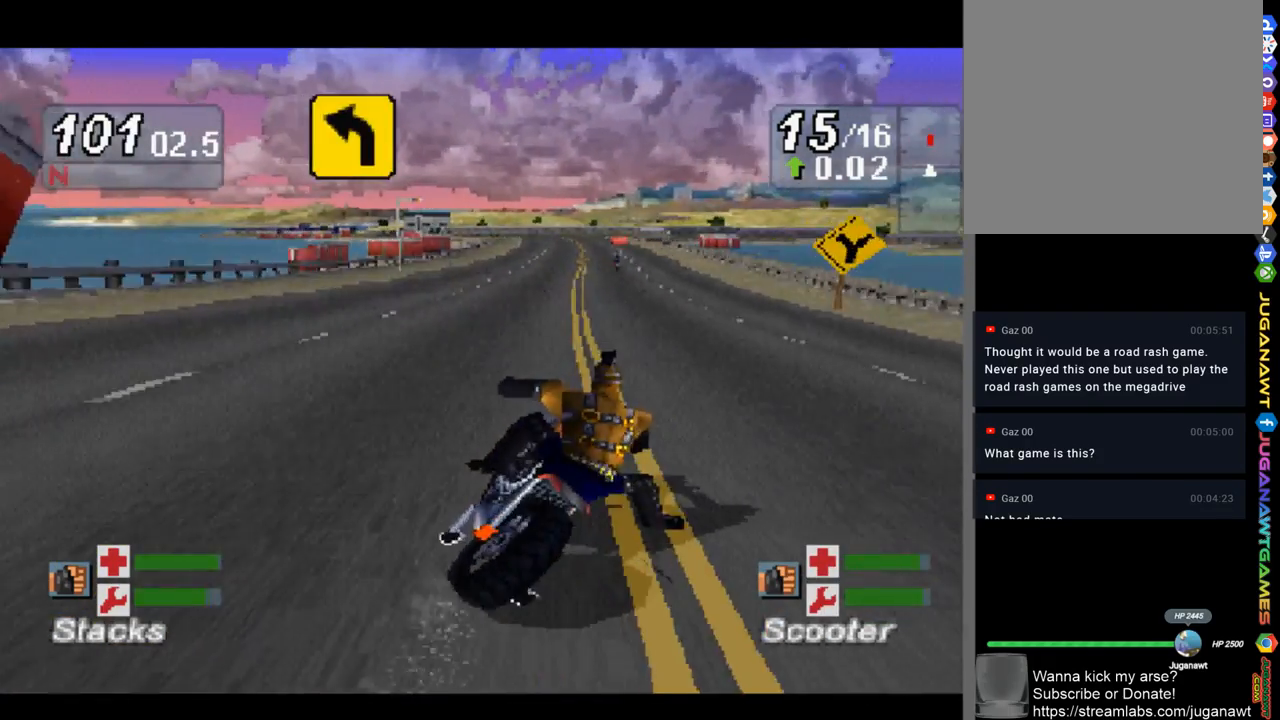
{"buttons": [], "left_stick": "right", "right_stick": "up-left", "events": [[34, "left_stick", "center"], [100, "left_stick", "right"], [334, "left_stick", "center"], [467, "left_stick", "right"]]}
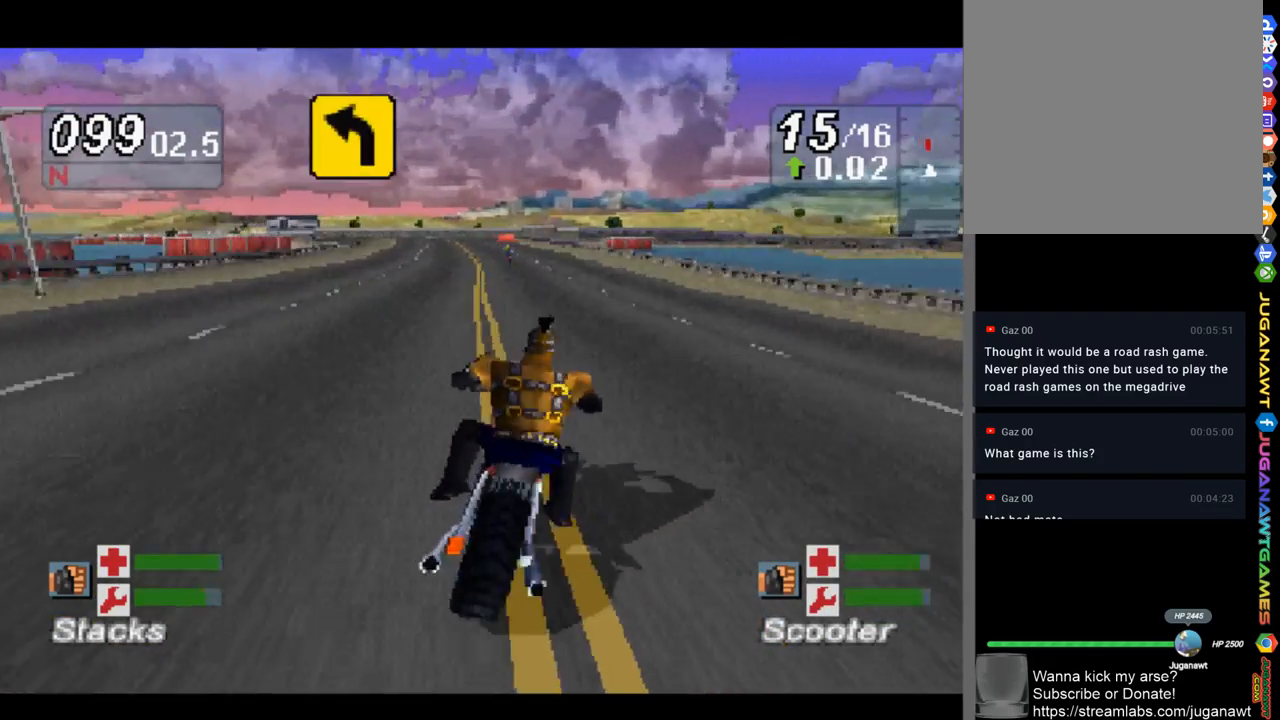
{"buttons": [], "left_stick": "up-left", "right_stick": "up-left", "events": [[100, "left_stick", "center"], [167, "left_stick", "up-left"]]}
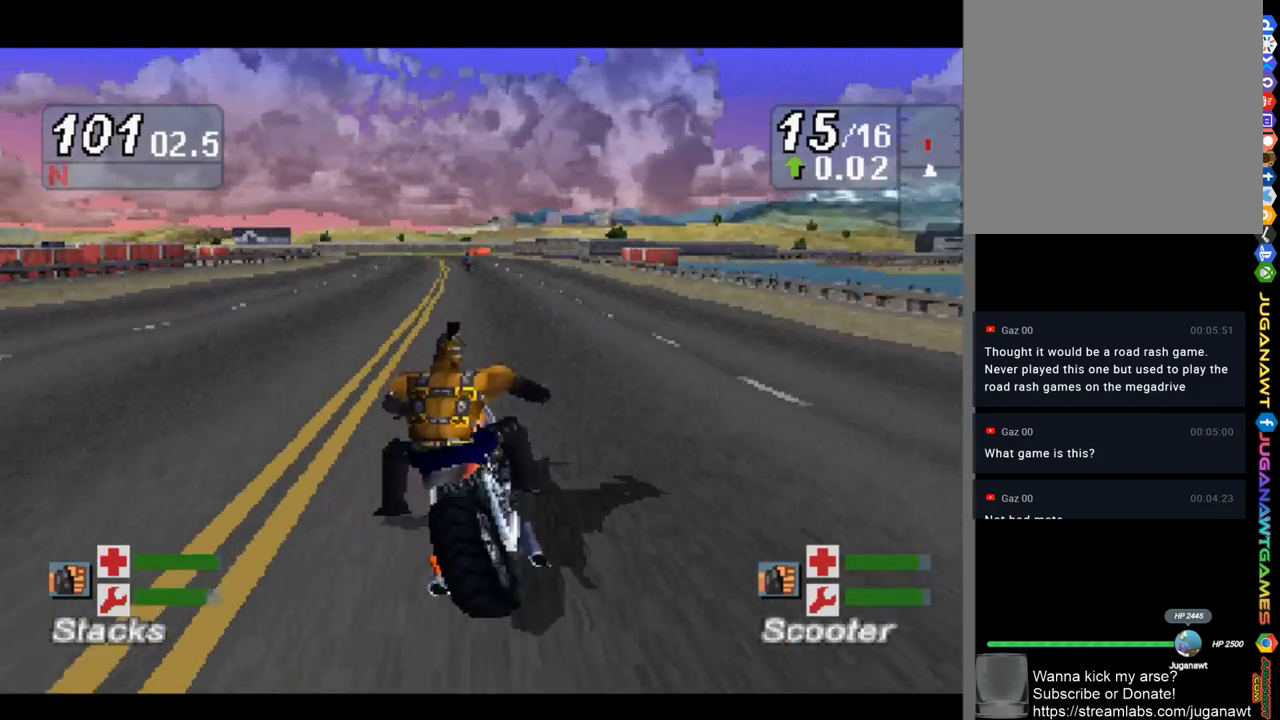
{"buttons": [], "left_stick": "up-left", "right_stick": "up-left", "events": [[34, "left_stick", "center"], [200, "left_stick", "left"], [267, "left_stick", "up-left"]]}
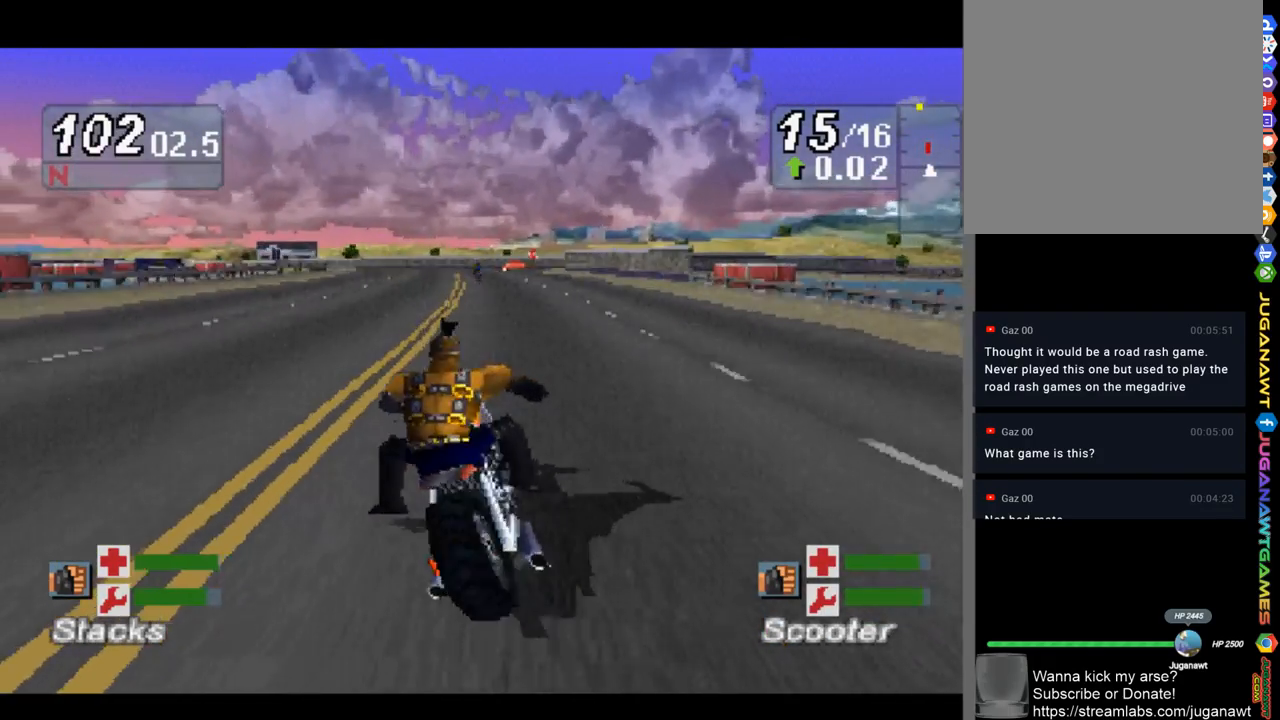
{"buttons": [], "left_stick": "up-left", "right_stick": "up-left", "events": [[34, "left_stick", "center"], [300, "left_stick", "up-left"]]}
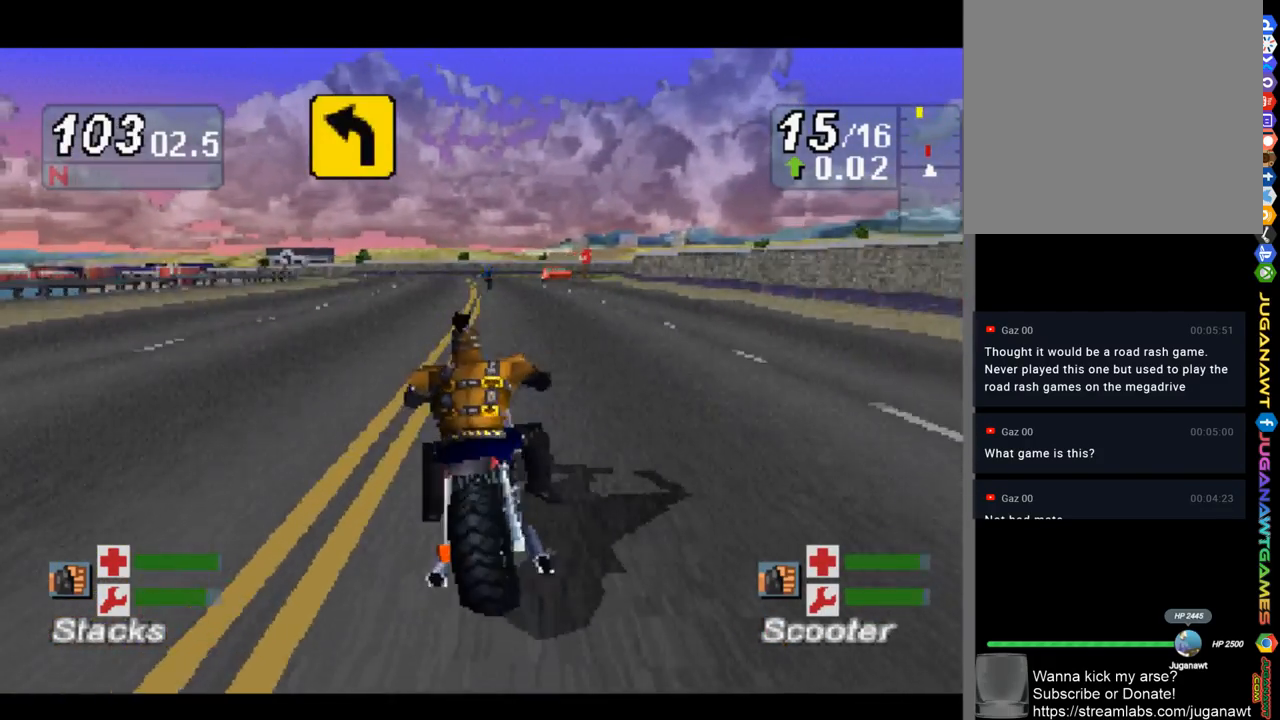
{"buttons": [], "left_stick": "left", "right_stick": "up-left", "events": [[200, "left_stick", "center"], [300, "left_stick", "left"]]}
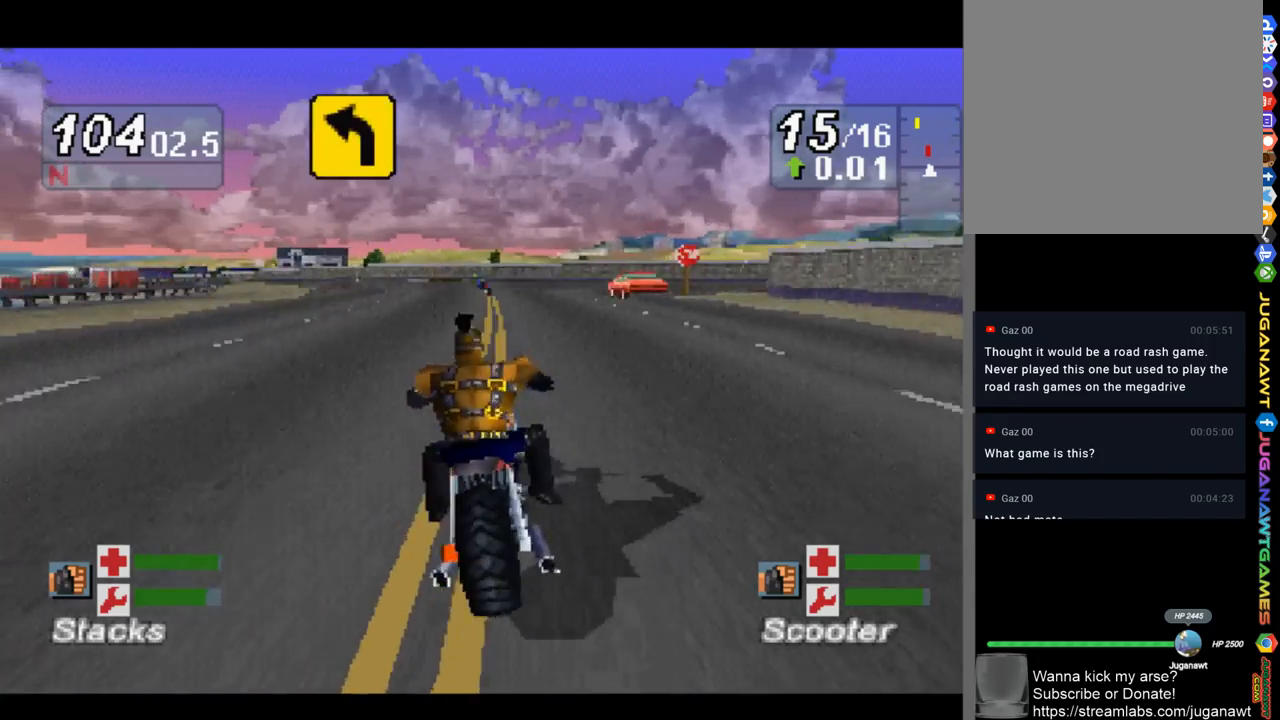
{"buttons": [], "left_stick": "left", "right_stick": "up", "events": [[133, "right_stick", "down"], [300, "right_stick", "up"]]}
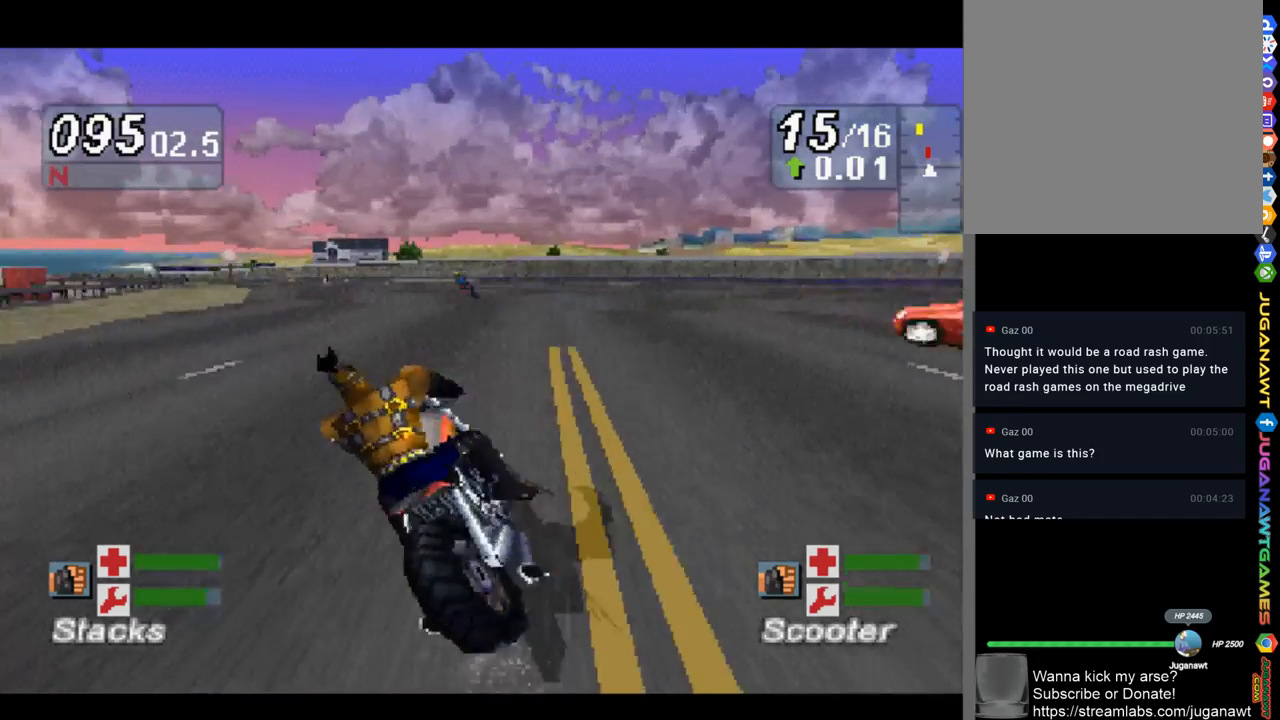
{"buttons": [], "left_stick": "left", "right_stick": "up", "events": [[167, "left_stick", "center"], [267, "left_stick", "left"]]}
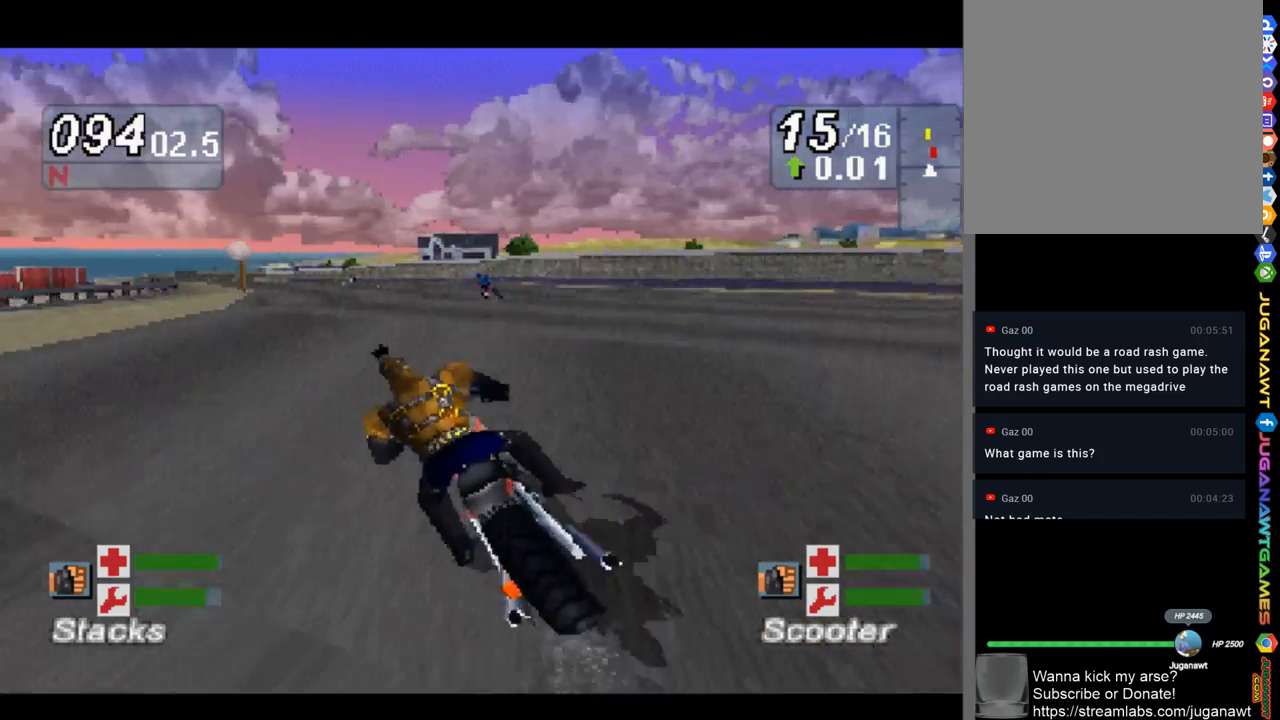
{"buttons": [], "left_stick": "center", "right_stick": "up", "events": [[367, "left_stick", "center"]]}
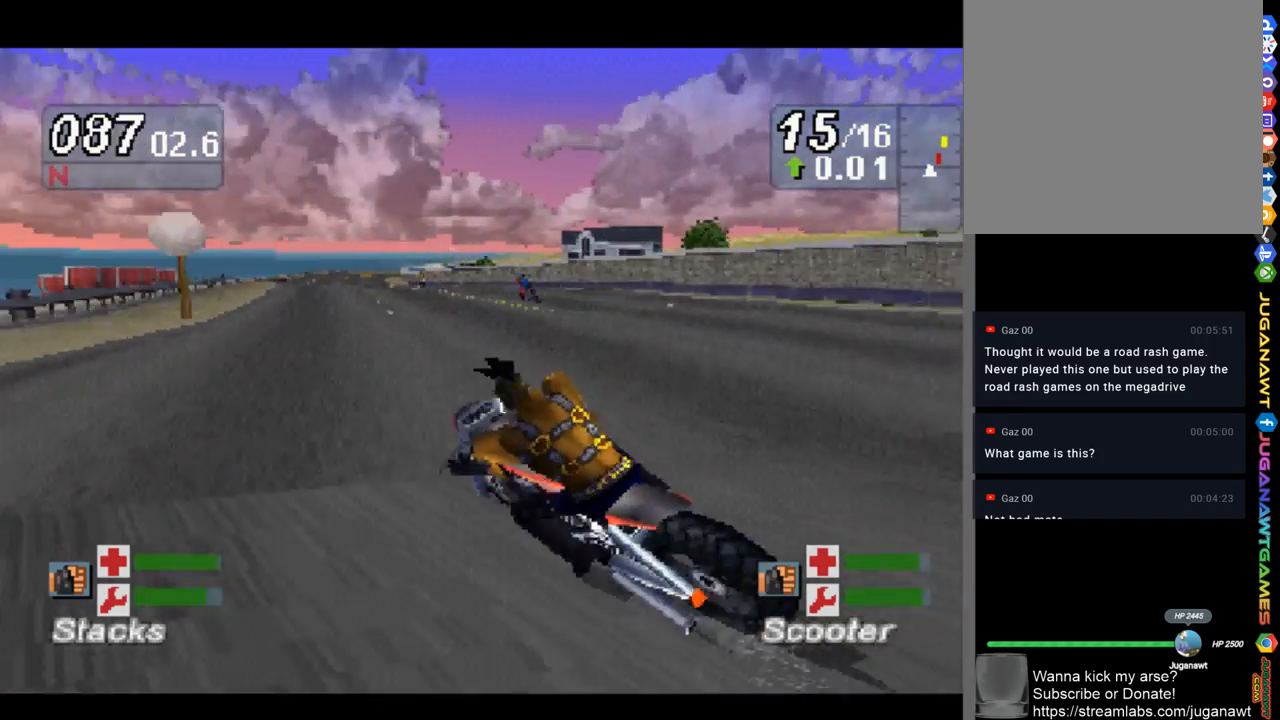
{"buttons": [], "left_stick": "center", "right_stick": "up", "events": [[33, "left_stick", "up-left"], [467, "left_stick", "center"]]}
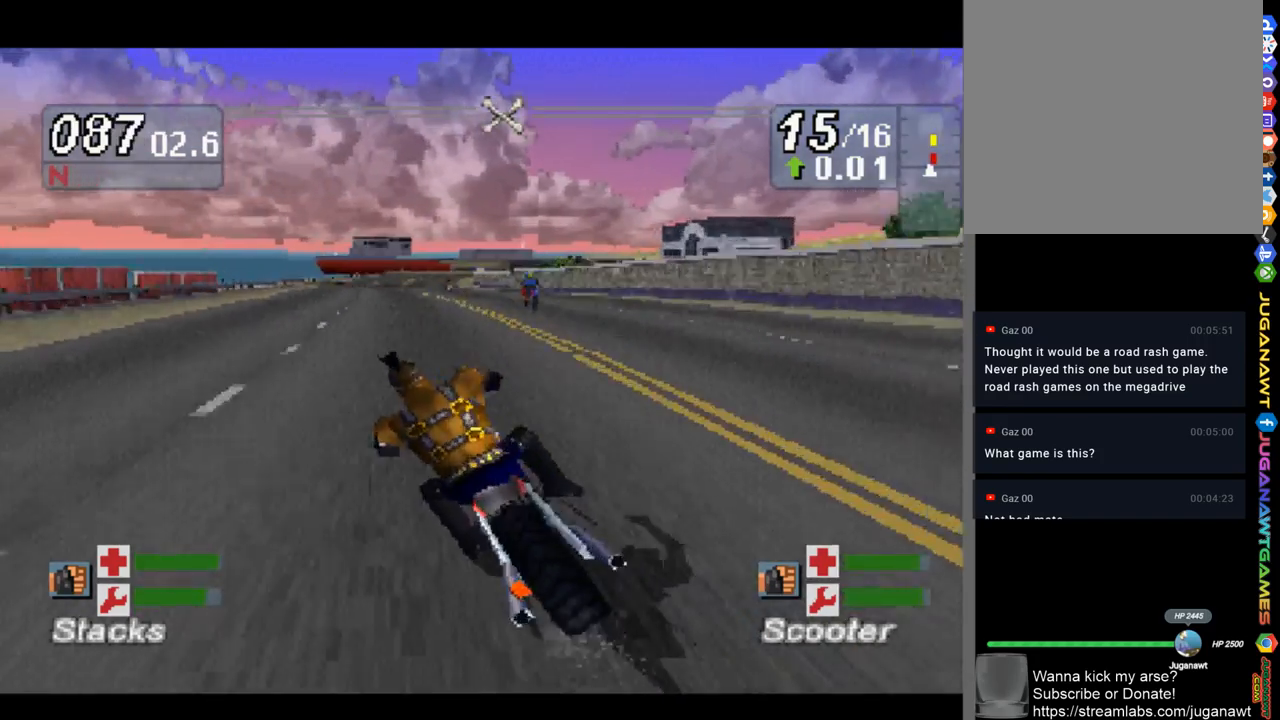
{"buttons": [], "left_stick": "up-left", "right_stick": "up", "events": [[133, "left_stick", "right"], [333, "left_stick", "center"], [467, "left_stick", "up-left"]]}